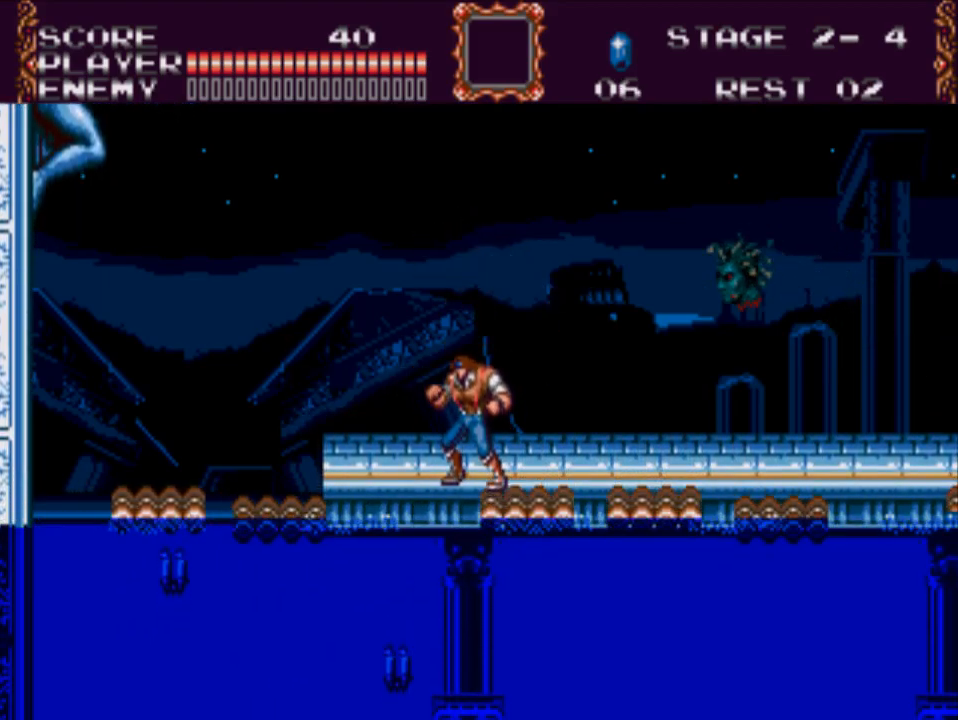
Gameplay with a controller (Xbox layout); each line is a JSON object with the inputs held at the frame after it. "events" lists button and stick changes between this image and that frame as [ms after this image, input, new state], when the widget could be followed in between. Not read: left_stick right_stick.
{"buttons": ["A", "DPAD_RIGHT"], "events": [[117, "DPAD_LEFT", "up"], [350, "DPAD_RIGHT", "down"], [417, "A", "down"]]}
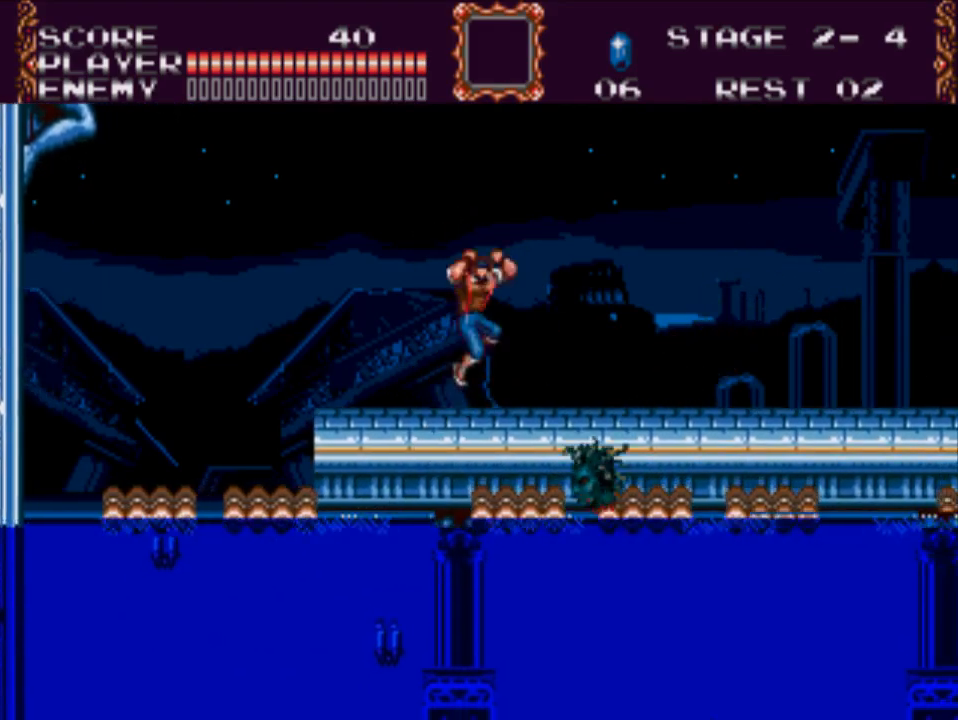
{"buttons": [], "events": [[150, "A", "up"], [150, "DPAD_RIGHT", "up"]]}
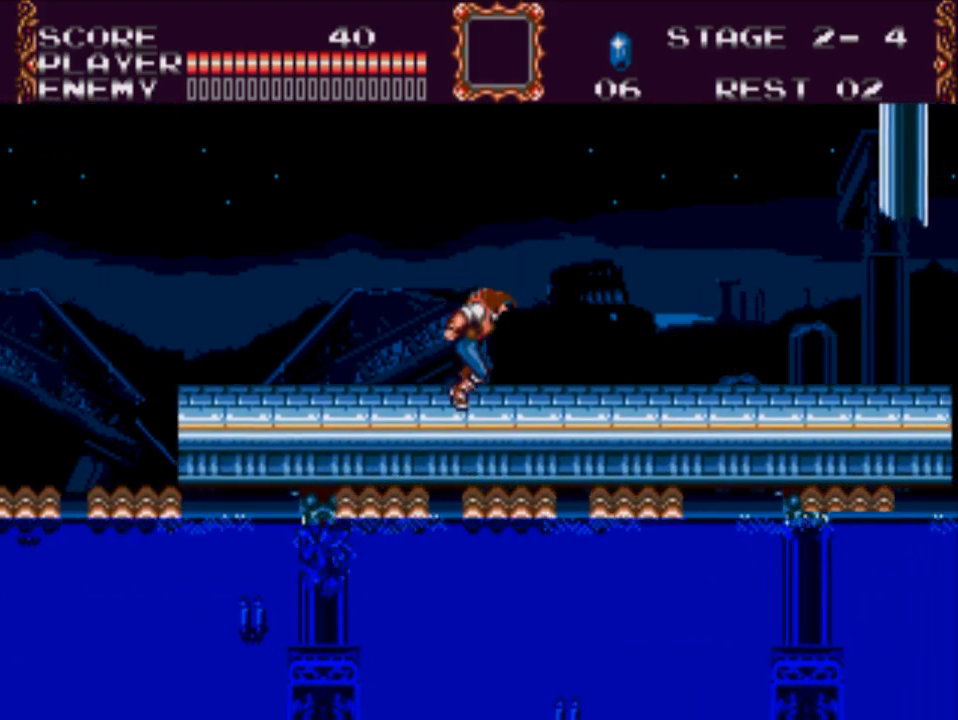
{"buttons": [], "events": [[117, "DPAD_LEFT", "down"], [450, "DPAD_LEFT", "up"]]}
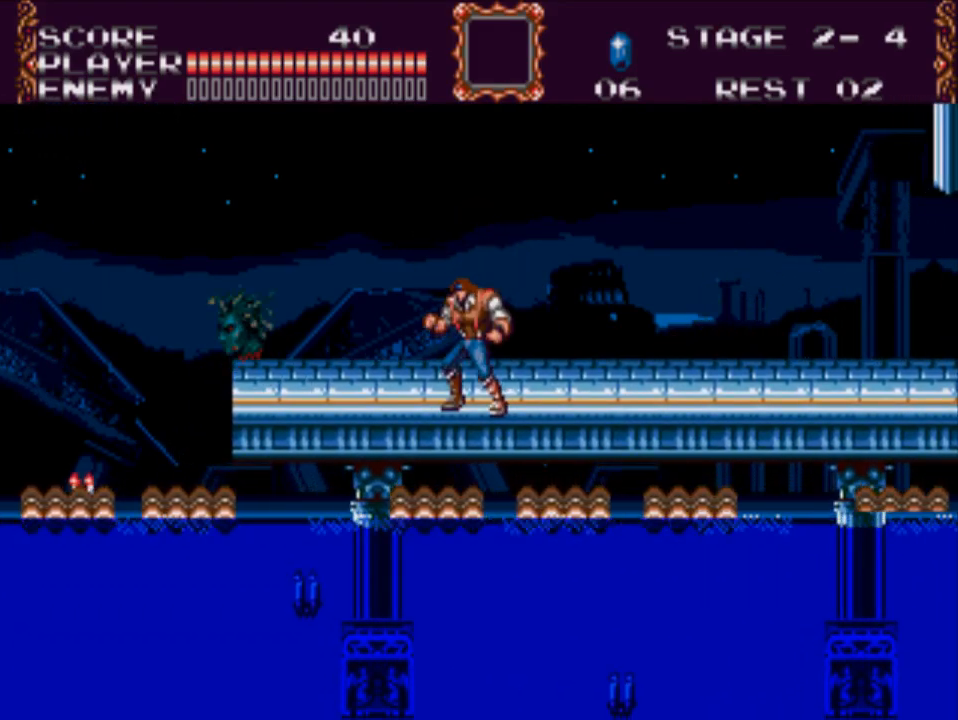
{"buttons": ["DPAD_LEFT"], "events": [[117, "DPAD_LEFT", "down"]]}
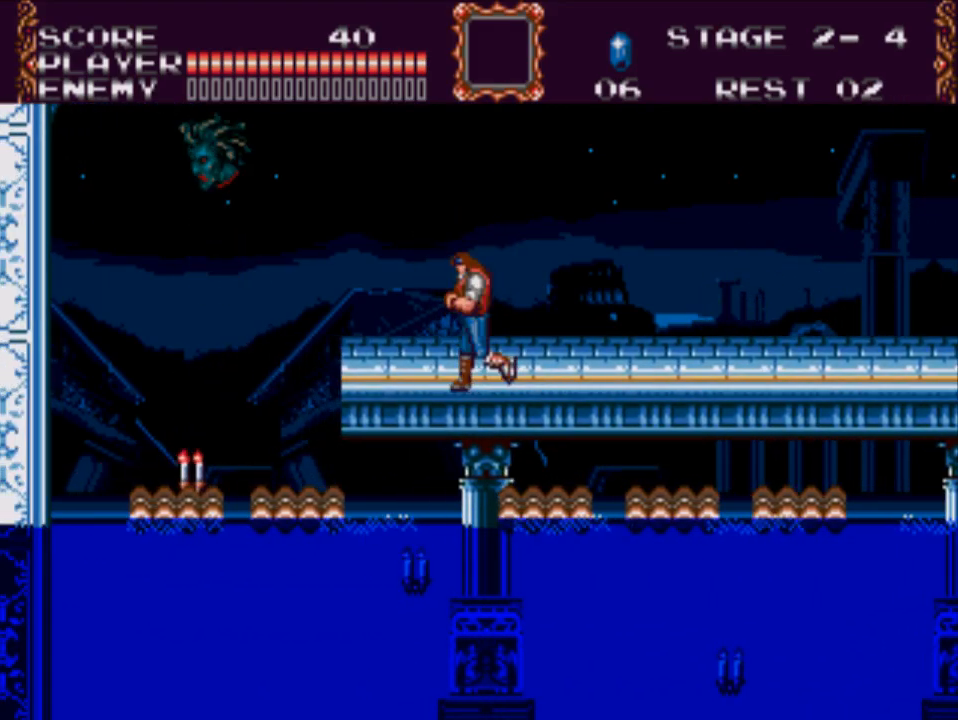
{"buttons": ["DPAD_LEFT"], "events": [[133, "DPAD_LEFT", "up"], [333, "DPAD_LEFT", "down"]]}
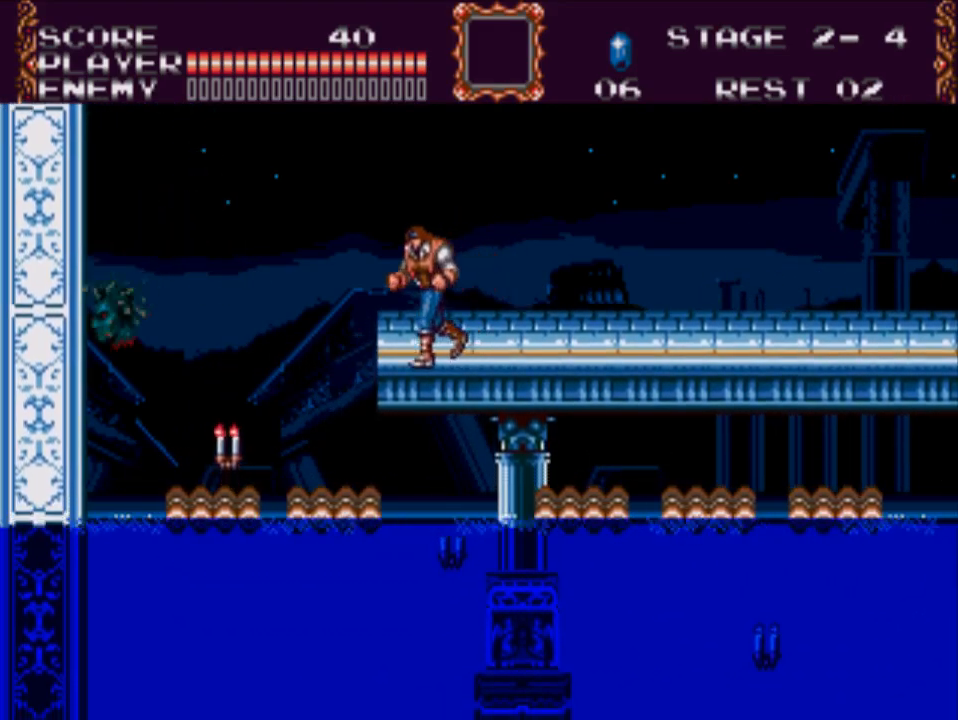
{"buttons": [], "events": [[167, "A", "down"], [367, "A", "up"], [367, "DPAD_LEFT", "up"]]}
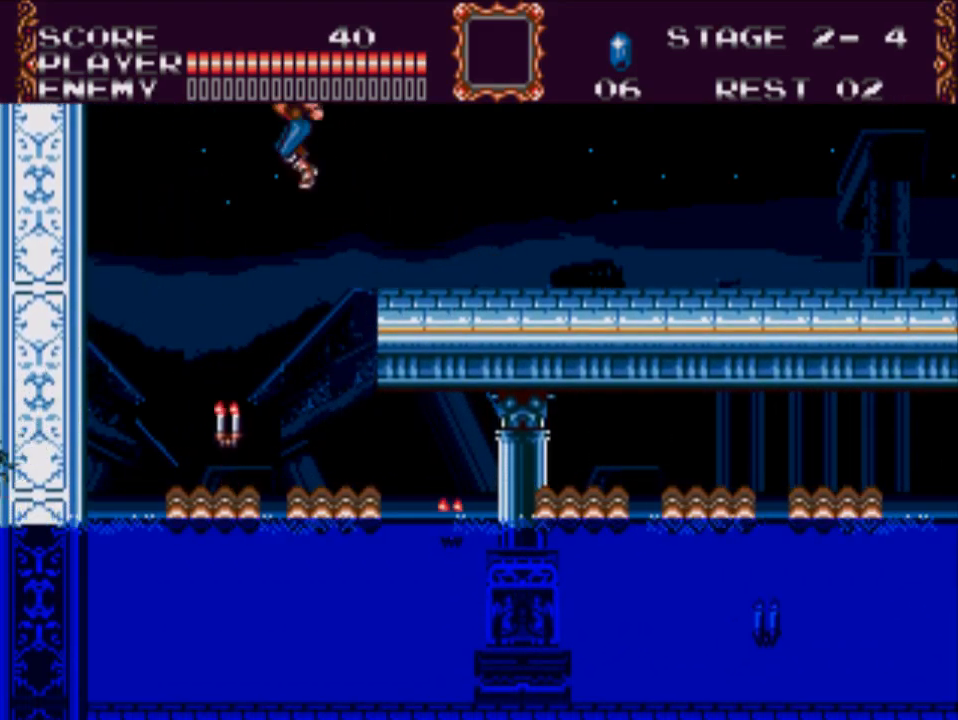
{"buttons": ["X", "DPAD_RIGHT"], "events": [[167, "X", "down"], [450, "DPAD_RIGHT", "down"]]}
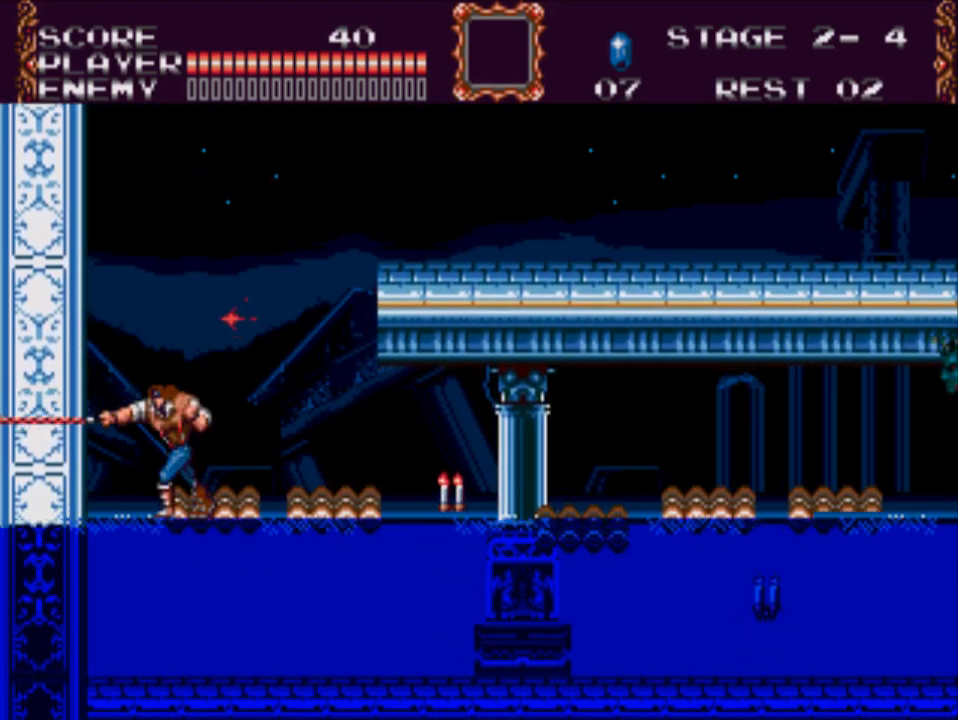
{"buttons": [], "events": [[17, "DPAD_RIGHT", "up"], [50, "X", "up"], [283, "DPAD_RIGHT", "down"], [383, "DPAD_RIGHT", "up"]]}
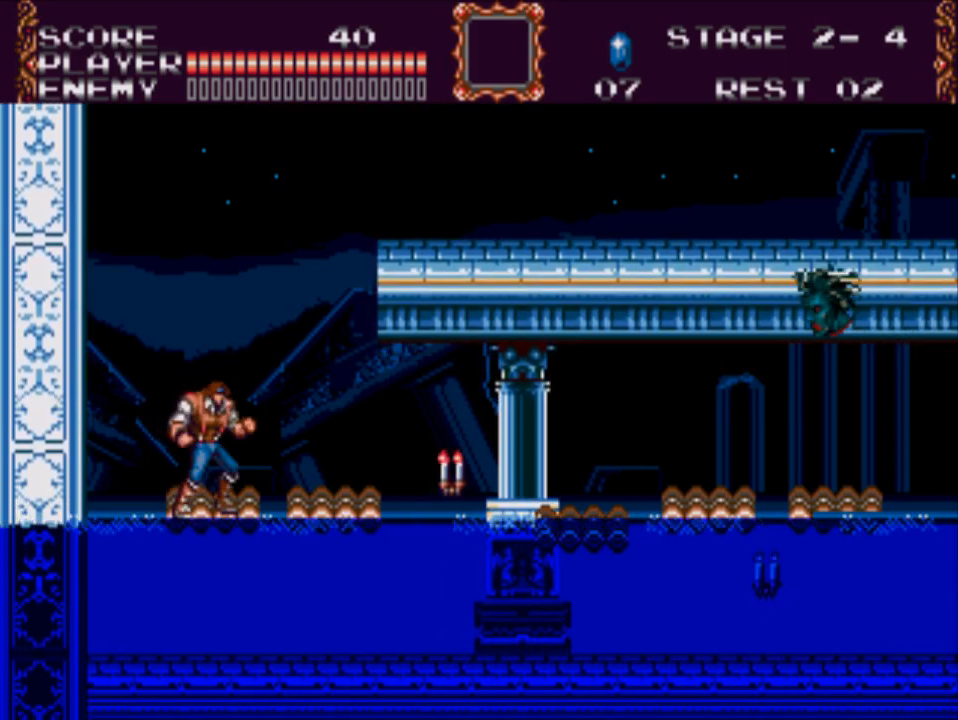
{"buttons": [], "events": []}
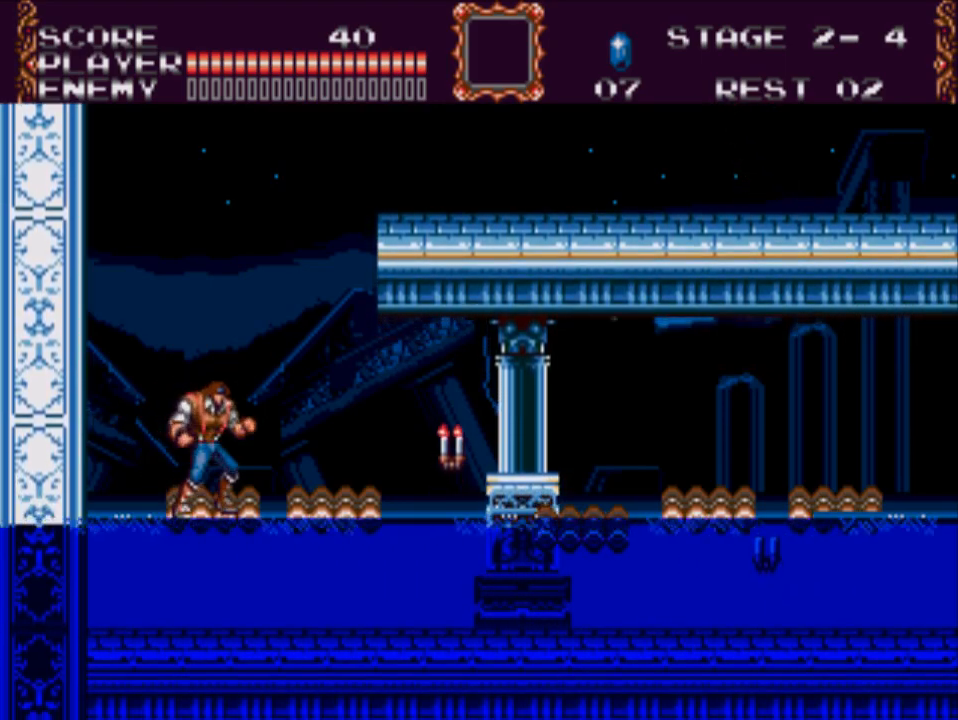
{"buttons": [], "events": []}
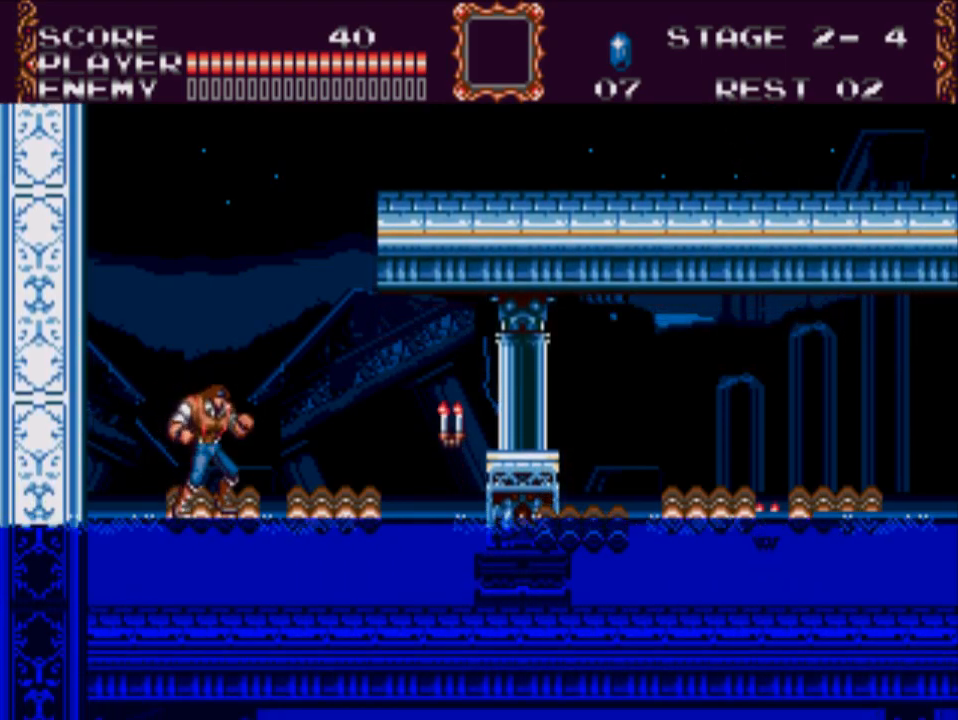
{"buttons": [], "events": []}
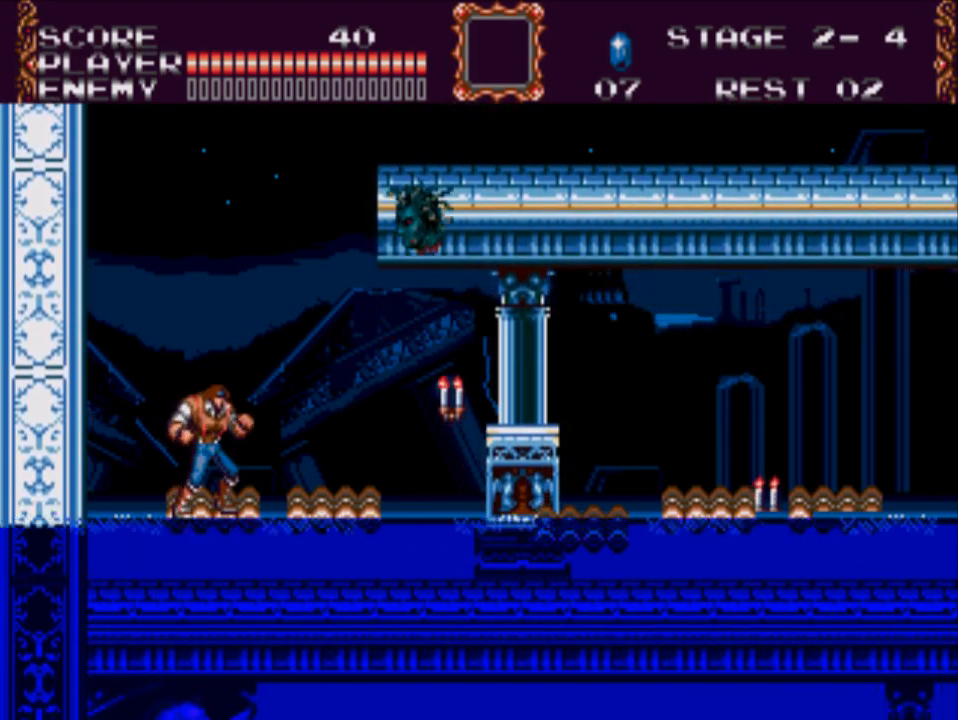
{"buttons": [], "events": []}
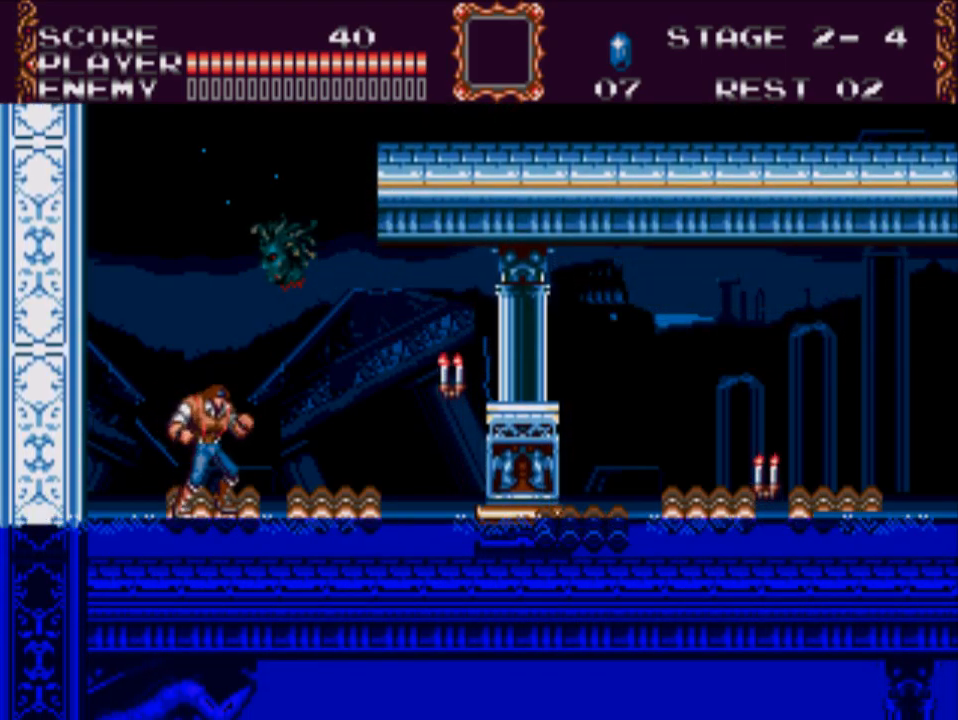
{"buttons": [], "events": []}
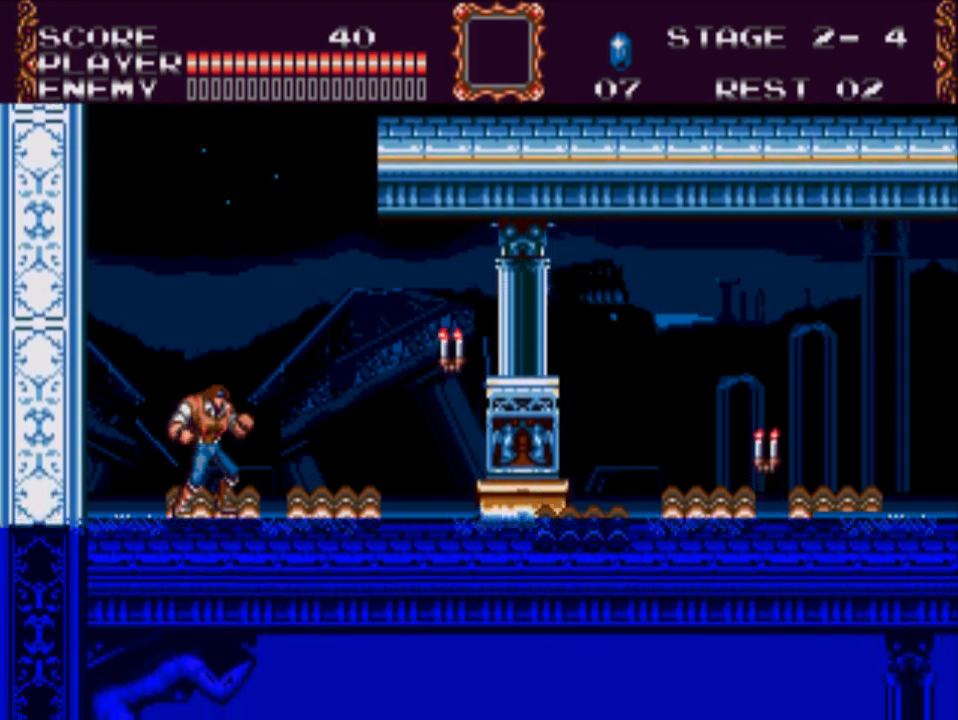
{"buttons": [], "events": []}
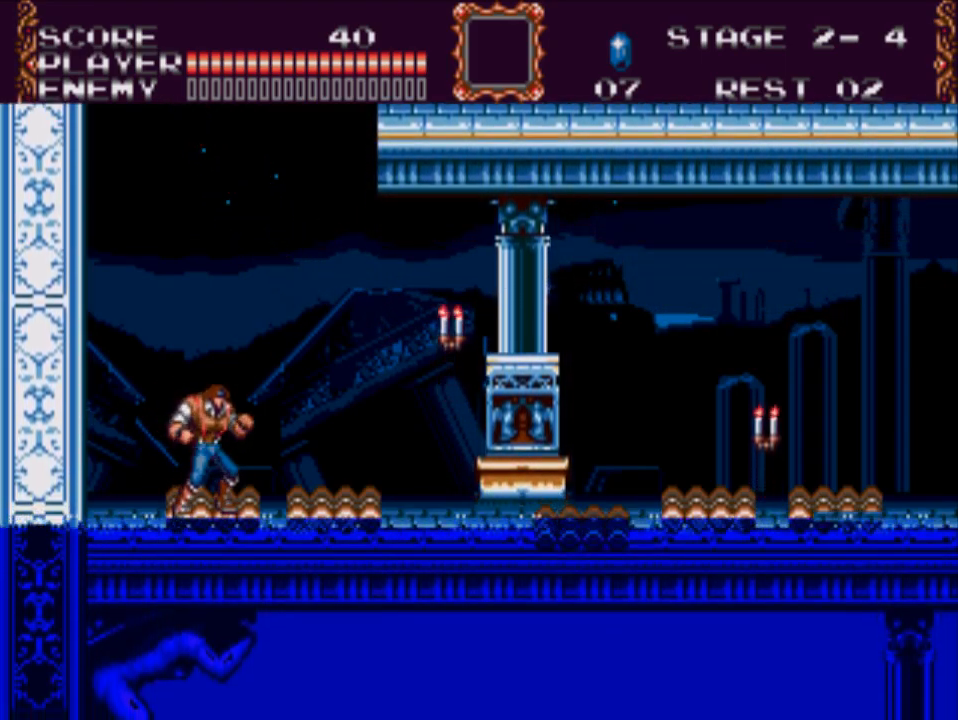
{"buttons": ["A", "DPAD_RIGHT"], "events": [[417, "DPAD_RIGHT", "down"], [450, "A", "down"]]}
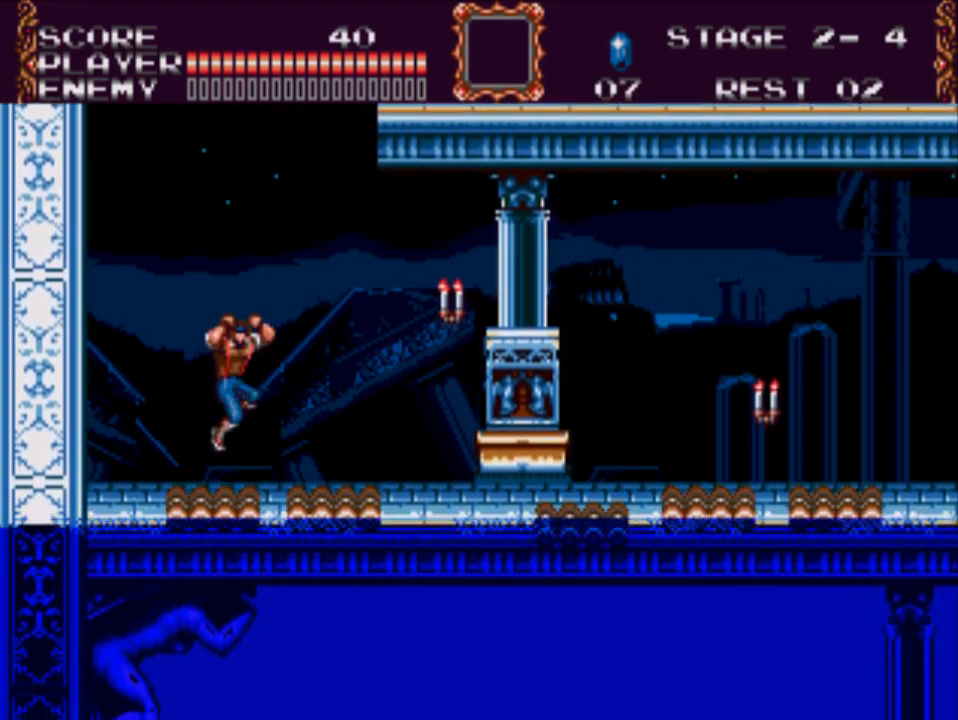
{"buttons": [], "events": [[83, "DPAD_RIGHT", "up"], [117, "A", "up"]]}
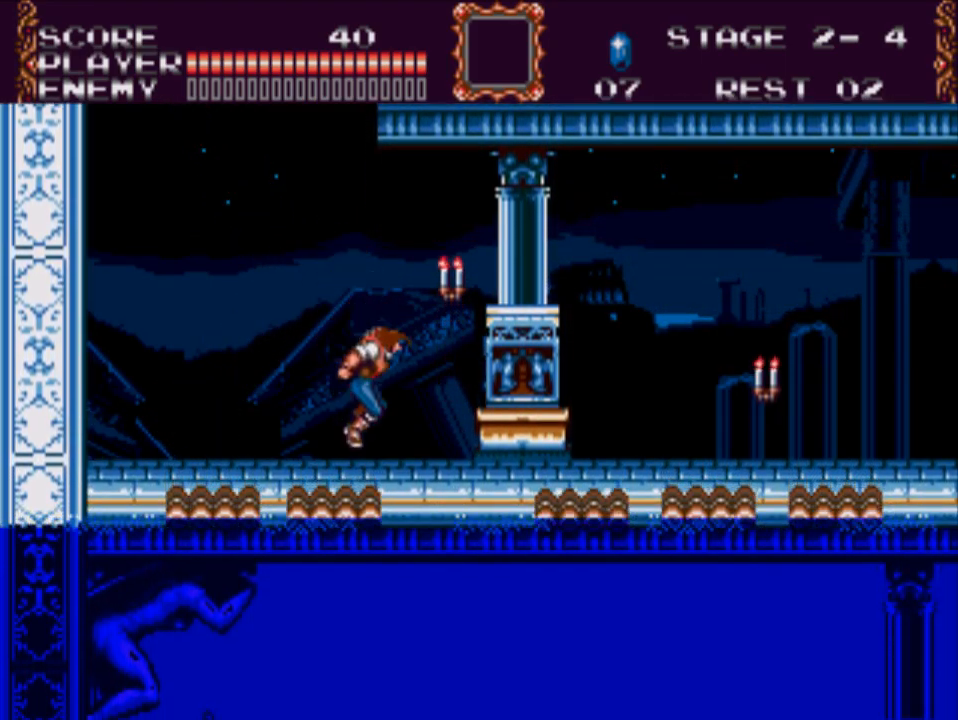
{"buttons": [], "events": [[117, "DPAD_LEFT", "down"], [233, "DPAD_LEFT", "up"]]}
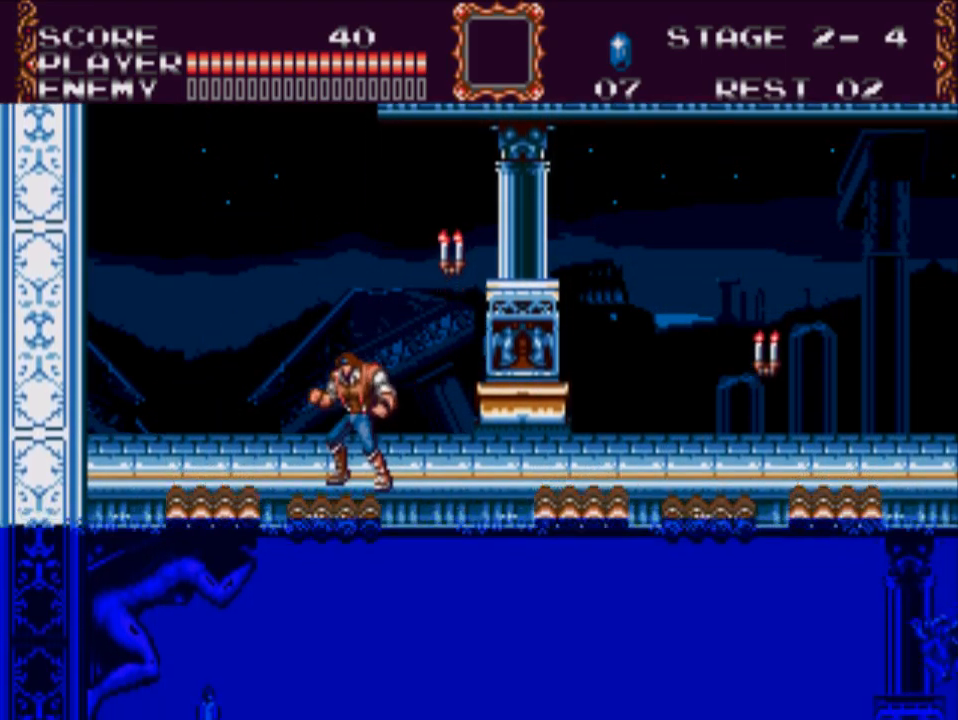
{"buttons": ["A", "X", "DPAD_RIGHT"], "events": [[167, "DPAD_RIGHT", "down"], [267, "A", "down"], [400, "X", "down"]]}
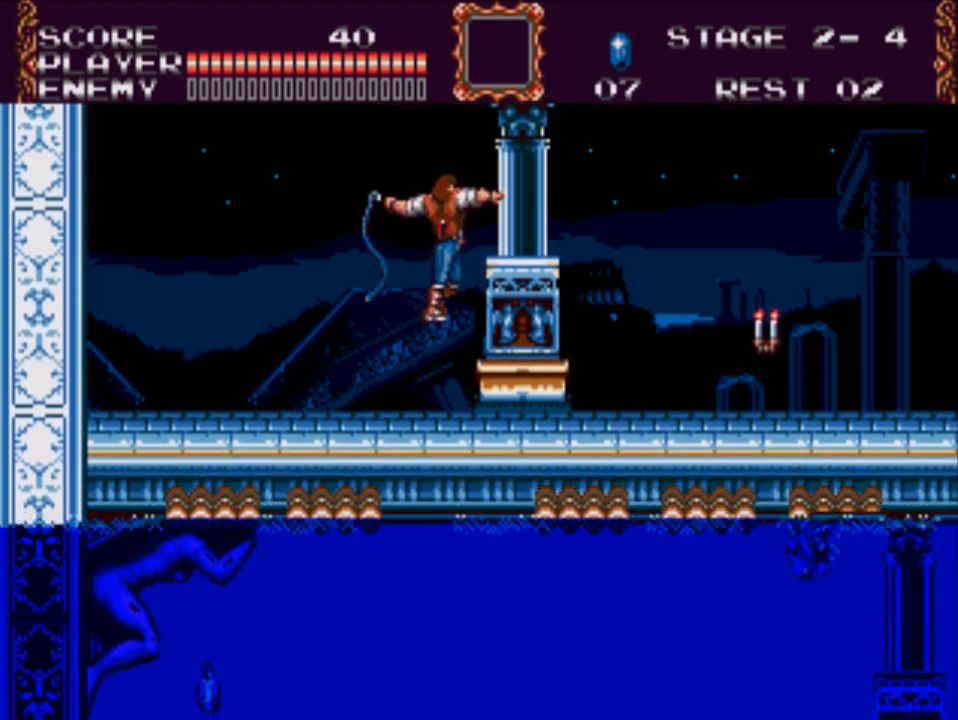
{"buttons": ["DPAD_LEFT"], "events": [[33, "DPAD_RIGHT", "up"], [133, "A", "up"], [133, "X", "up"], [267, "DPAD_LEFT", "down"]]}
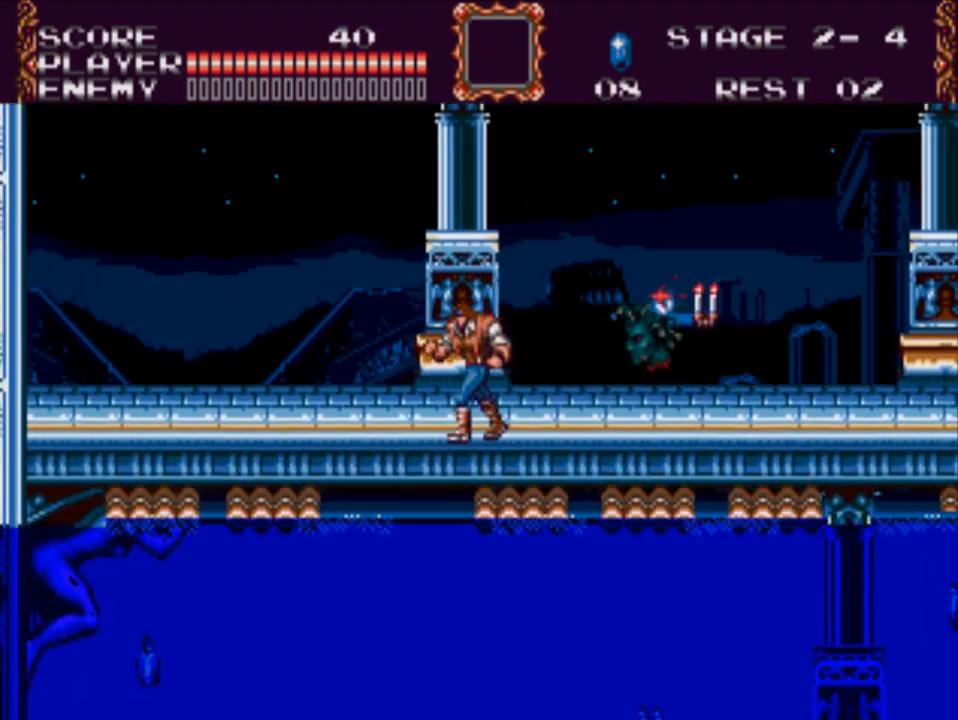
{"buttons": ["DPAD_RIGHT"], "events": [[333, "DPAD_LEFT", "up"], [367, "DPAD_RIGHT", "down"]]}
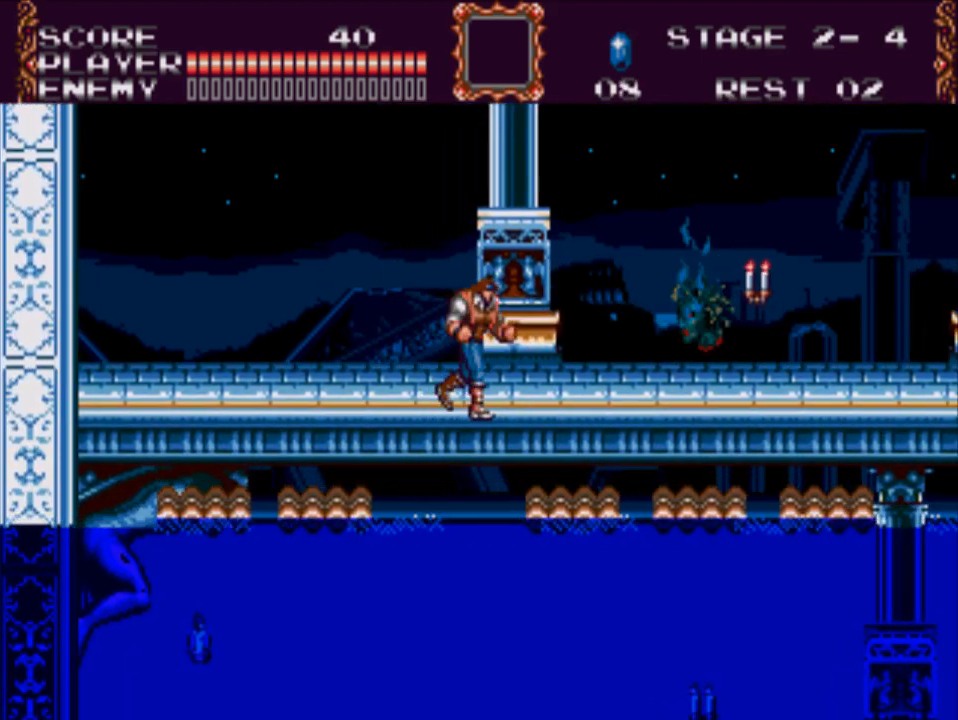
{"buttons": ["X", "DPAD_RIGHT"], "events": [[217, "A", "down"], [383, "A", "up"], [483, "X", "down"]]}
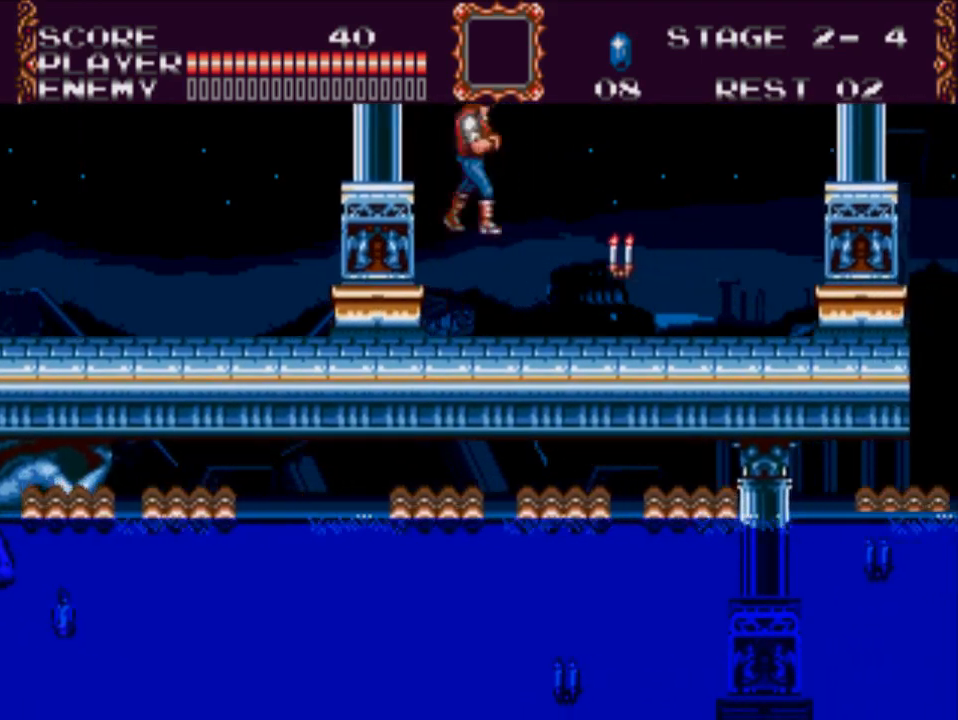
{"buttons": [], "events": [[83, "DPAD_RIGHT", "up"], [250, "X", "up"]]}
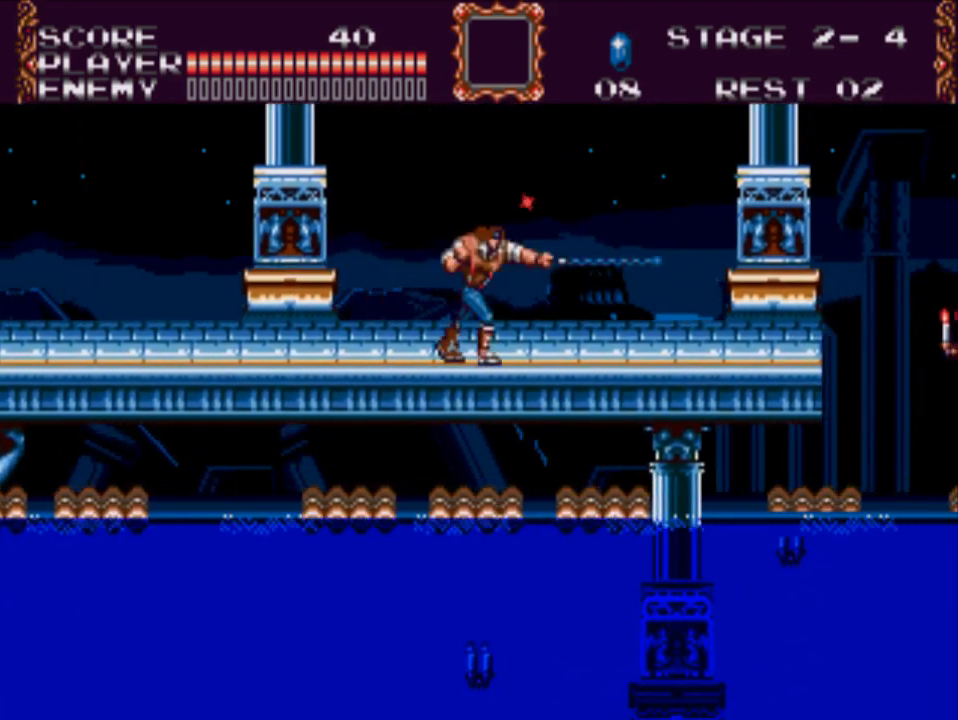
{"buttons": ["DPAD_RIGHT"], "events": [[350, "DPAD_RIGHT", "down"]]}
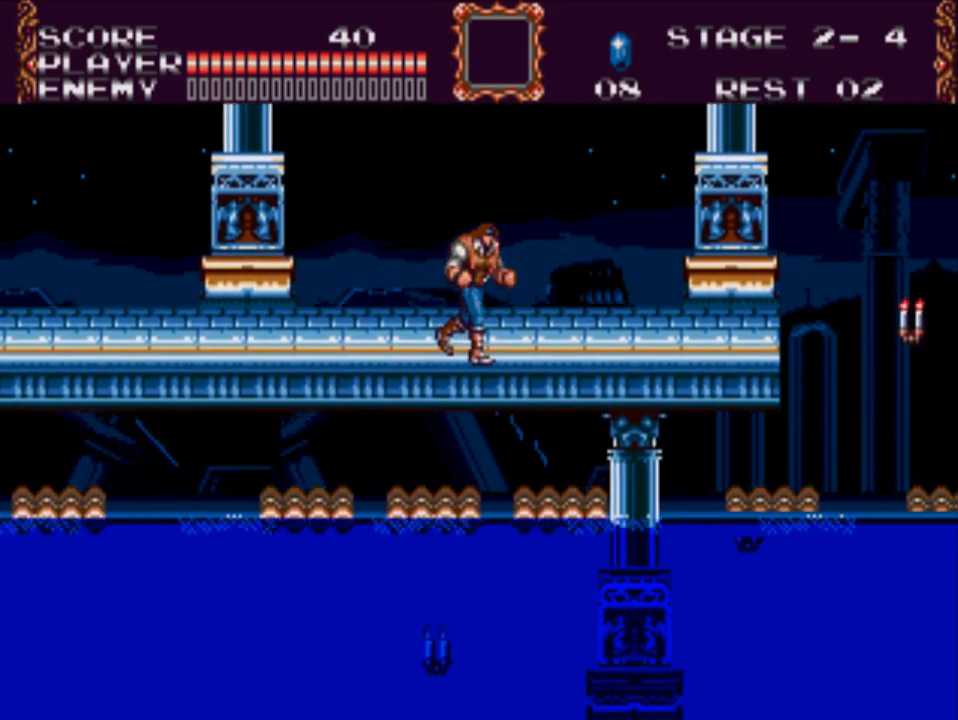
{"buttons": ["DPAD_RIGHT"], "events": []}
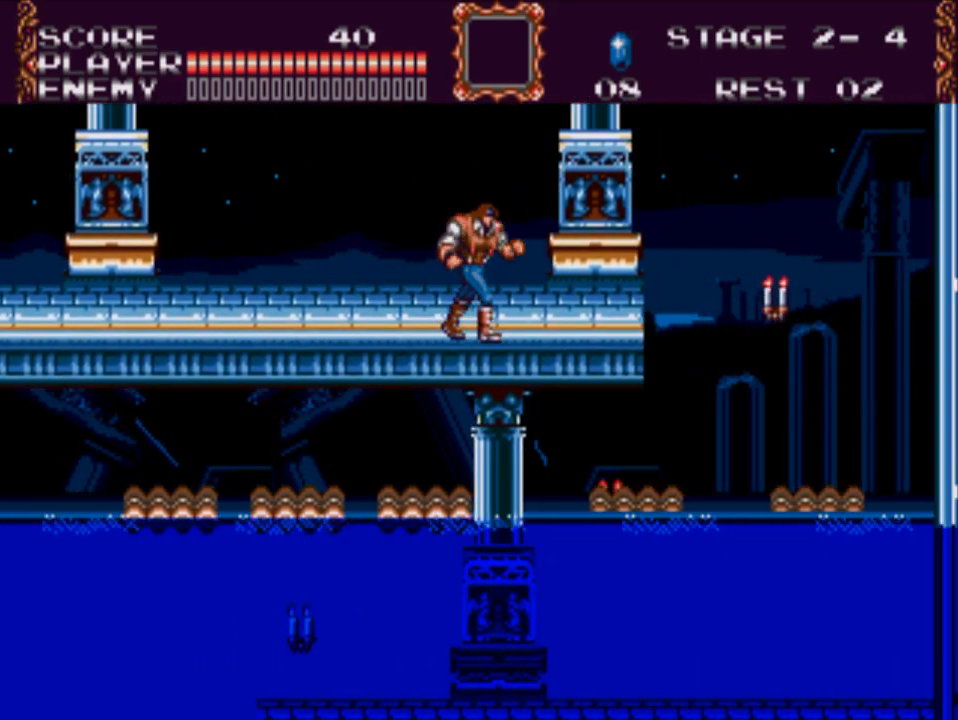
{"buttons": [], "events": [[300, "DPAD_RIGHT", "up"]]}
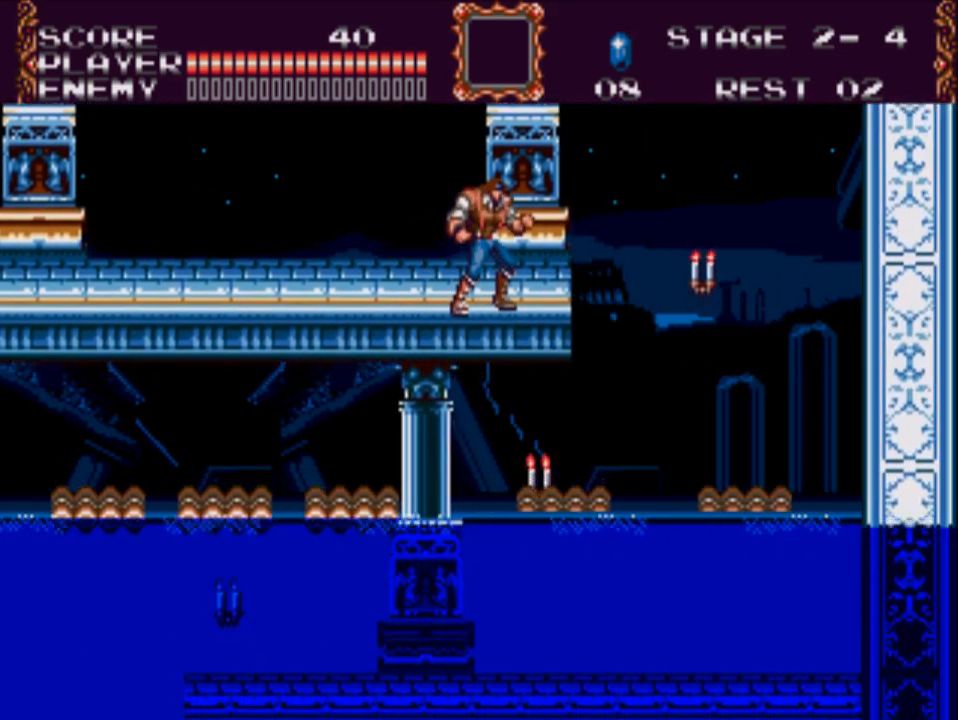
{"buttons": [], "events": [[233, "DPAD_RIGHT", "down"], [333, "A", "down"], [467, "A", "up"], [467, "DPAD_RIGHT", "up"]]}
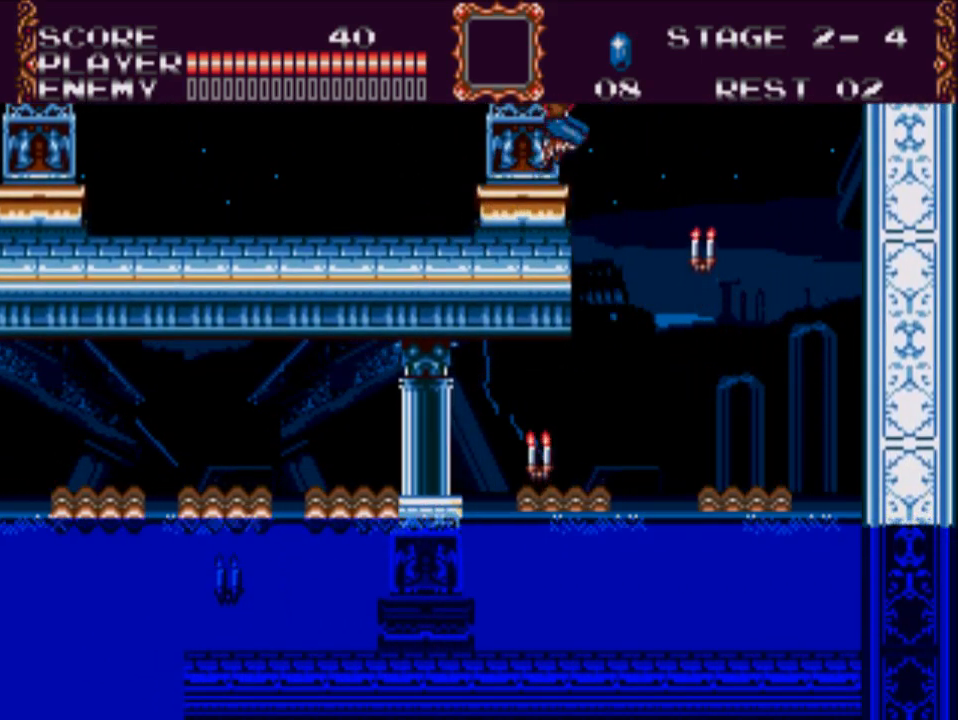
{"buttons": ["X"], "events": [[233, "X", "down"]]}
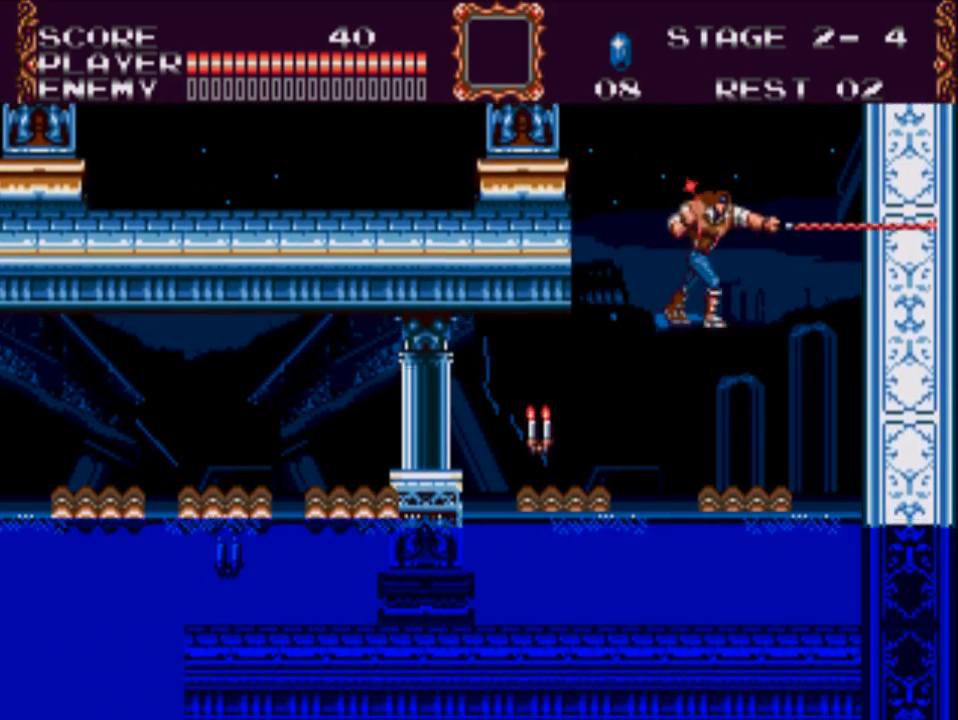
{"buttons": [], "events": [[150, "X", "up"]]}